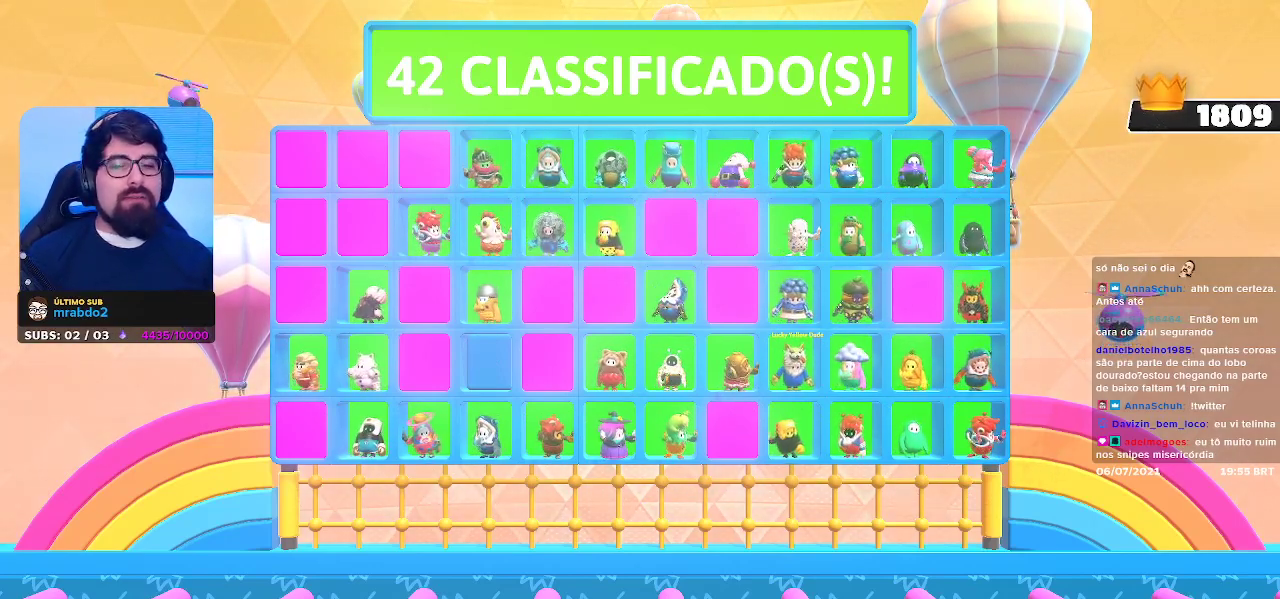
Gameplay with a controller (Xbox layout); each line is a JSON object with the inputs held at the frame after it. "events" lists button and stick changes between this image and that frame as [ms after this image, input, new state], when the widget could be followed in between.
{"buttons": [], "left_stick": "left", "right_stick": "center", "events": [[283, "left_stick", "left"]]}
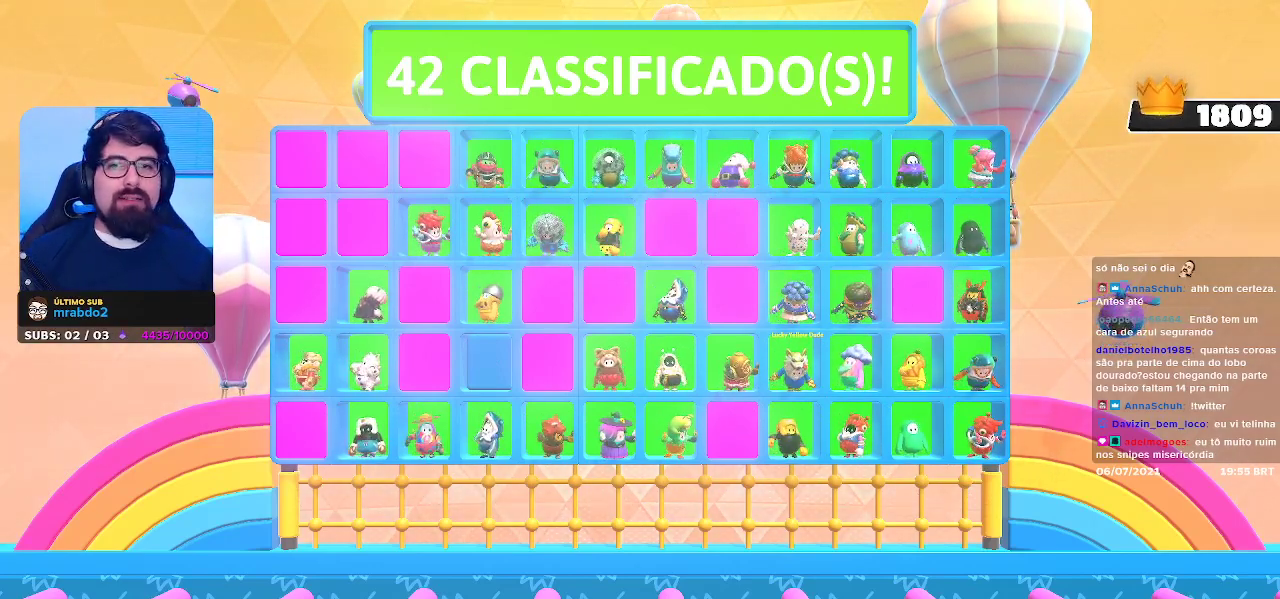
{"buttons": [], "left_stick": "down-right", "right_stick": "center", "events": [[50, "left_stick", "up-left"], [167, "left_stick", "up"], [283, "left_stick", "up-right"], [450, "left_stick", "down-right"]]}
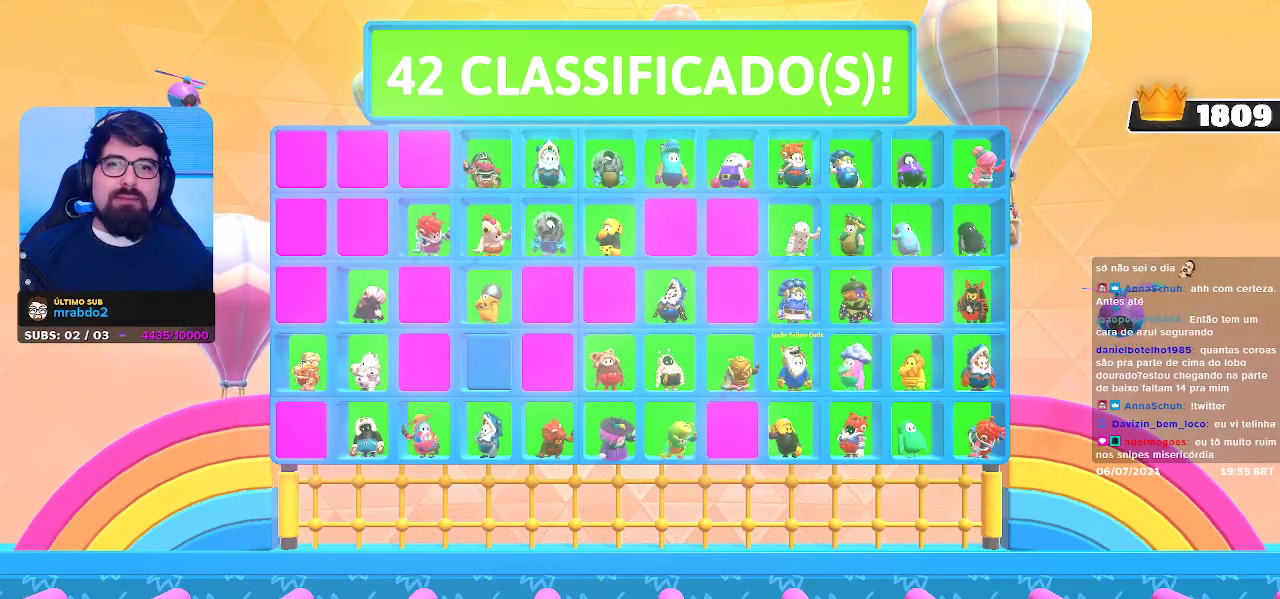
{"buttons": [], "left_stick": "down-left", "right_stick": "center", "events": [[150, "left_stick", "down-left"]]}
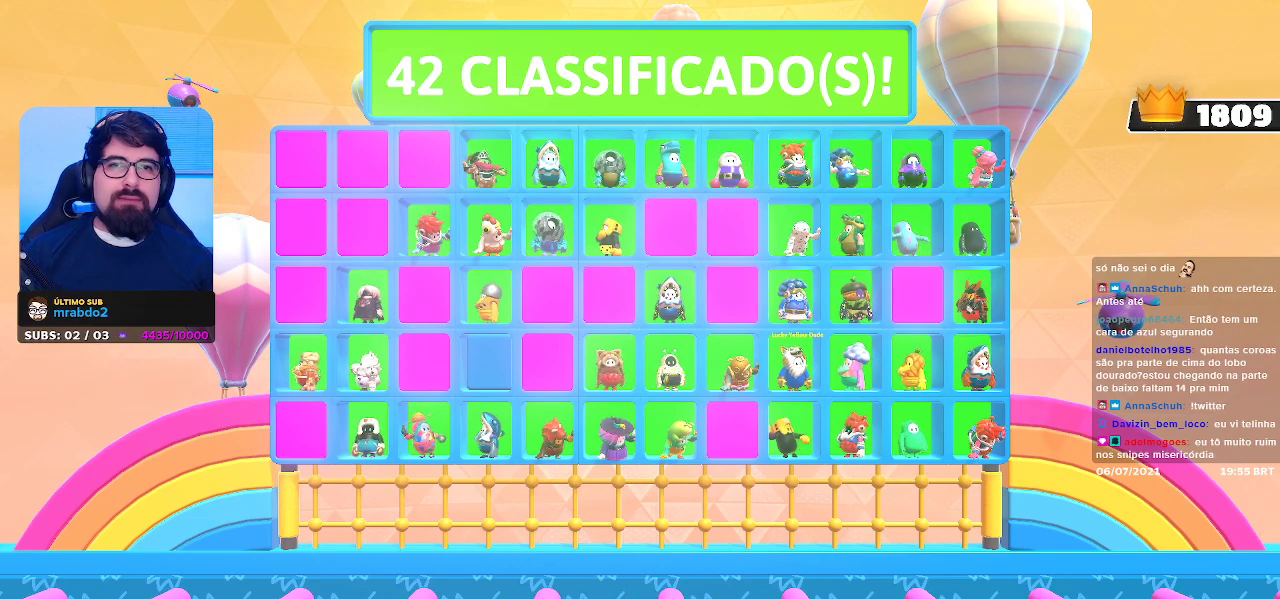
{"buttons": [], "left_stick": "up-left", "right_stick": "right", "events": [[267, "left_stick", "left"], [367, "left_stick", "up-left"], [433, "right_stick", "right"]]}
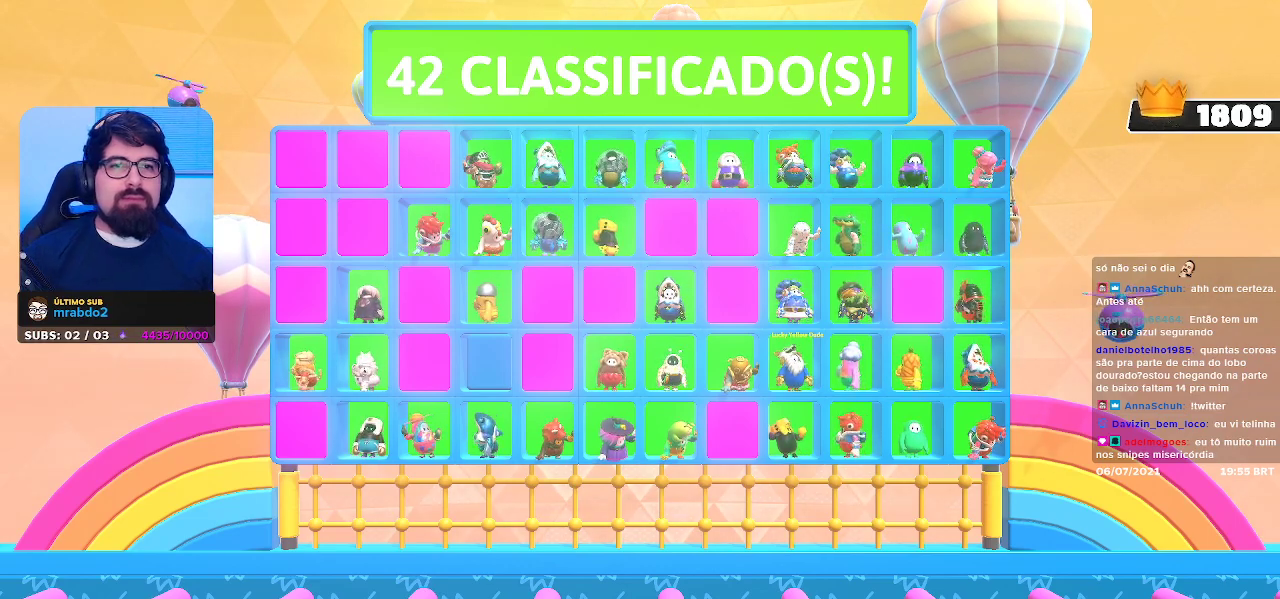
{"buttons": [], "left_stick": "down-right", "right_stick": "up", "events": [[150, "left_stick", "up"], [283, "right_stick", "up-right"], [367, "left_stick", "right"], [433, "left_stick", "down-right"], [433, "right_stick", "up"]]}
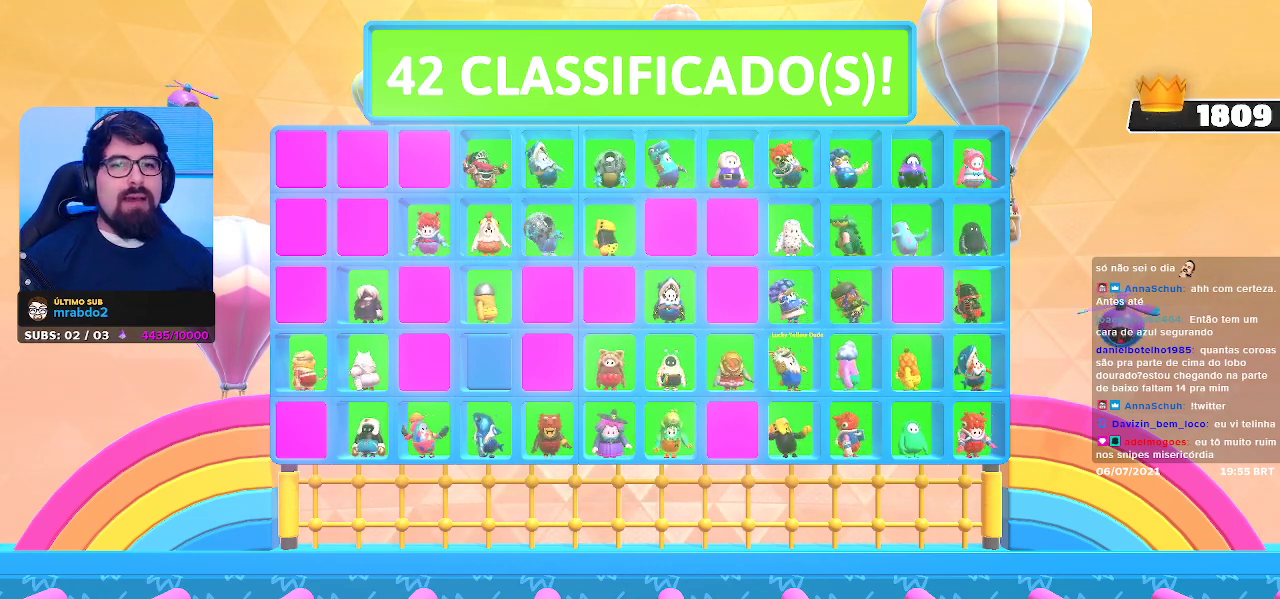
{"buttons": [], "left_stick": "right", "right_stick": "down-left", "events": [[150, "left_stick", "down"], [150, "right_stick", "up-left"], [333, "right_stick", "left"], [433, "left_stick", "right"], [450, "right_stick", "down-left"]]}
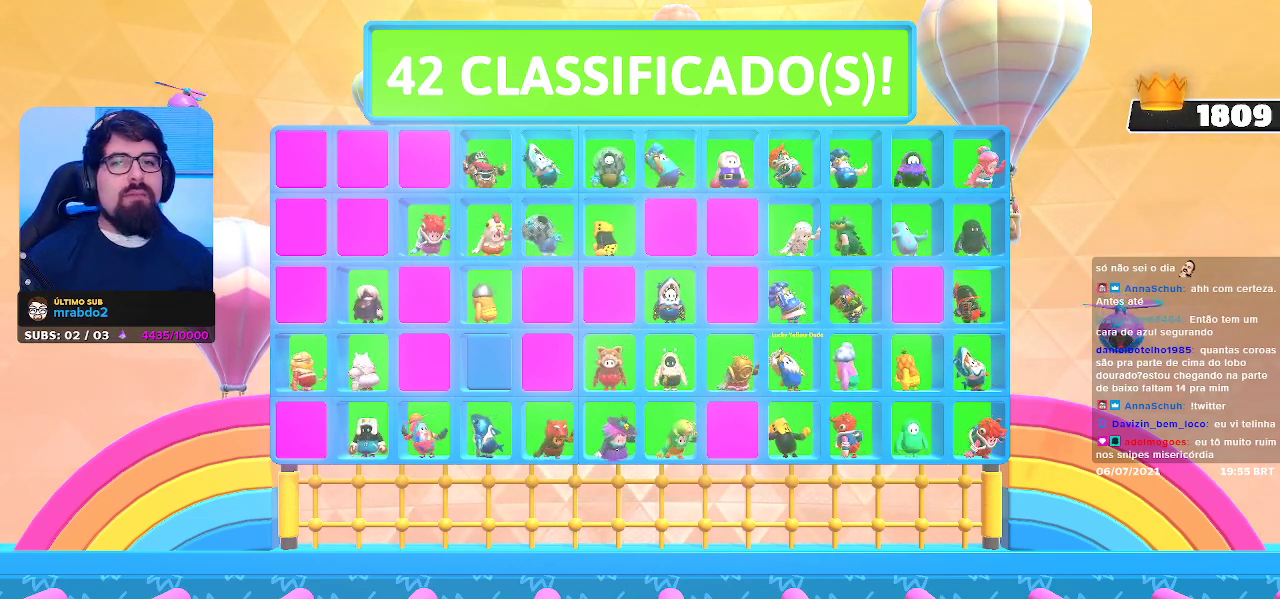
{"buttons": [], "left_stick": "center", "right_stick": "right", "events": [[33, "right_stick", "down"], [50, "left_stick", "up"], [183, "right_stick", "right"], [233, "left_stick", "left"], [300, "left_stick", "down-left"], [433, "left_stick", "center"]]}
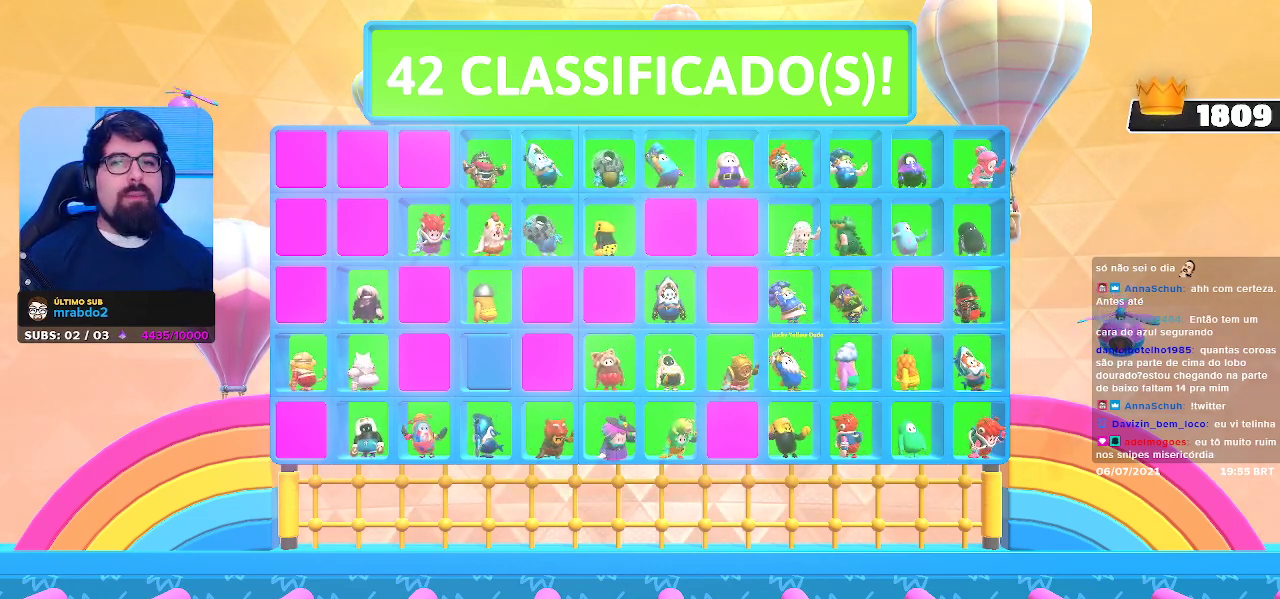
{"buttons": [], "left_stick": "center", "right_stick": "right", "events": []}
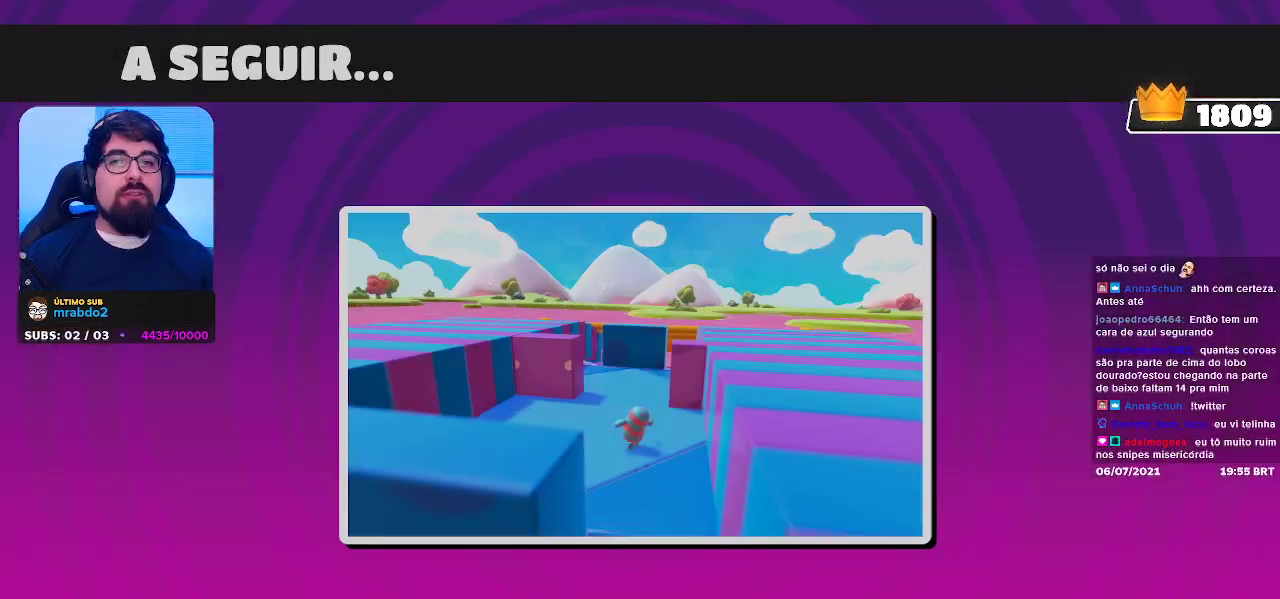
{"buttons": [], "left_stick": "center", "right_stick": "right", "events": []}
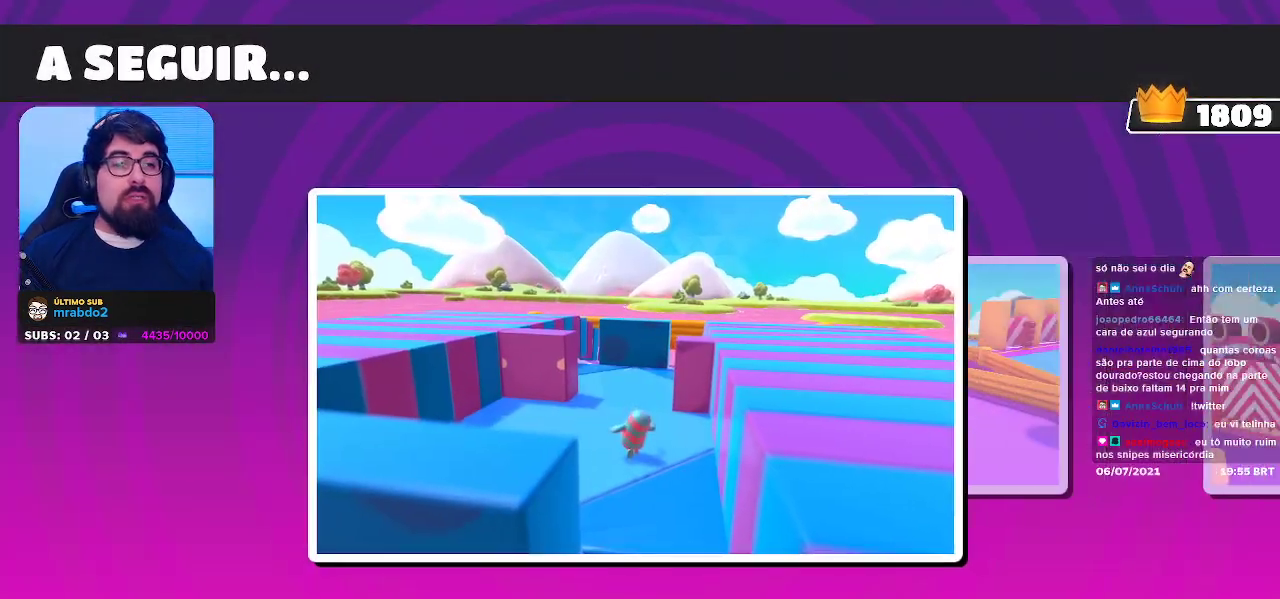
{"buttons": [], "left_stick": "left", "right_stick": "center", "events": [[317, "left_stick", "left"], [383, "right_stick", "center"]]}
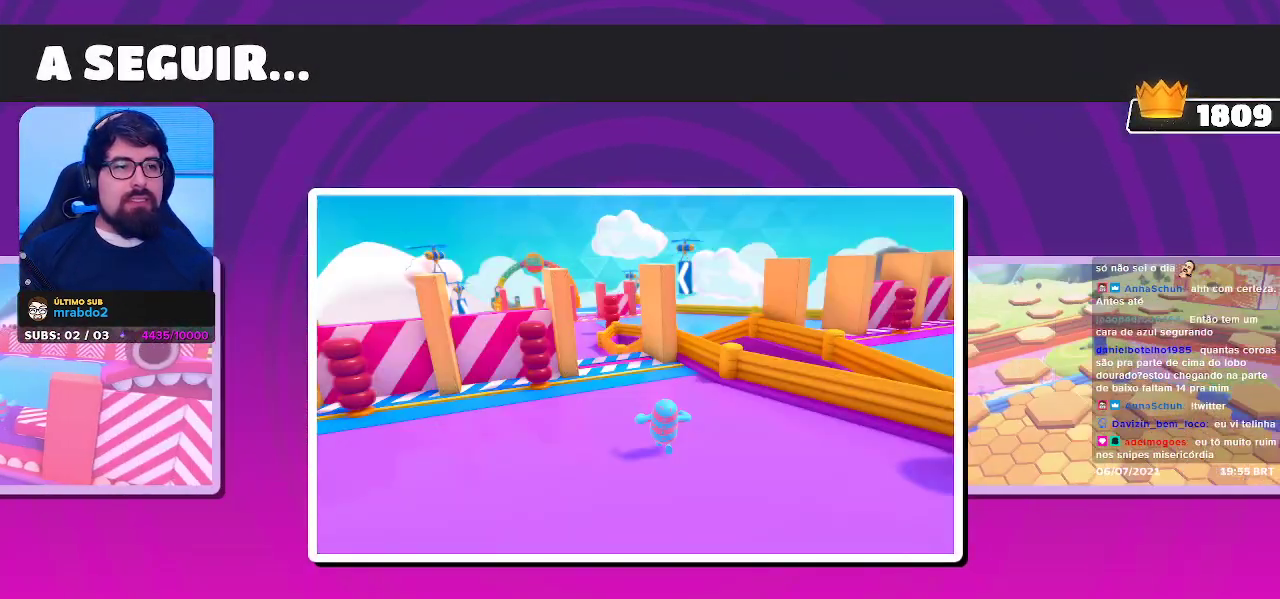
{"buttons": [], "left_stick": "left", "right_stick": "center", "events": []}
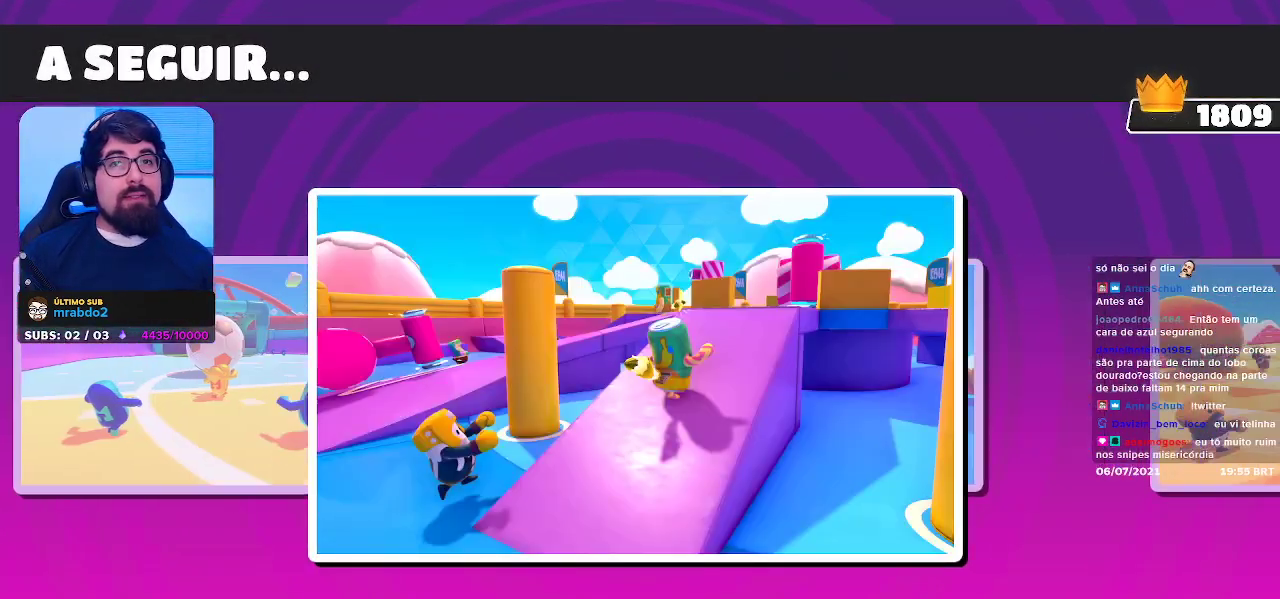
{"buttons": [], "left_stick": "down-right", "right_stick": "center", "events": [[283, "left_stick", "center"], [333, "left_stick", "down-right"]]}
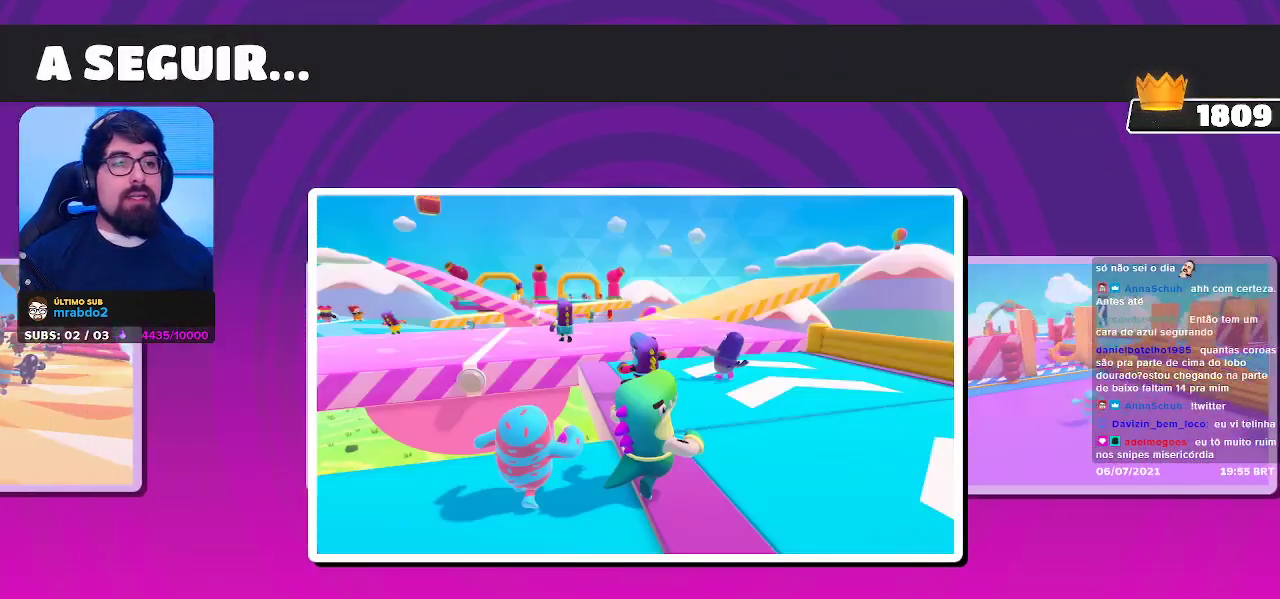
{"buttons": [], "left_stick": "down-right", "right_stick": "center", "events": []}
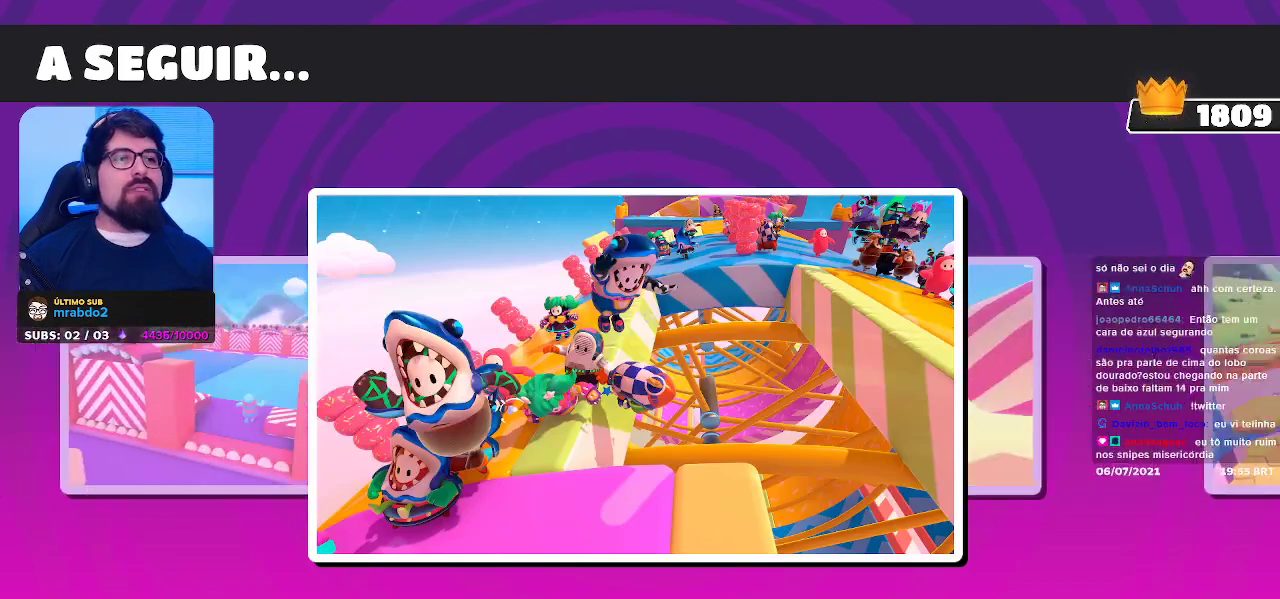
{"buttons": [], "left_stick": "down-right", "right_stick": "center", "events": []}
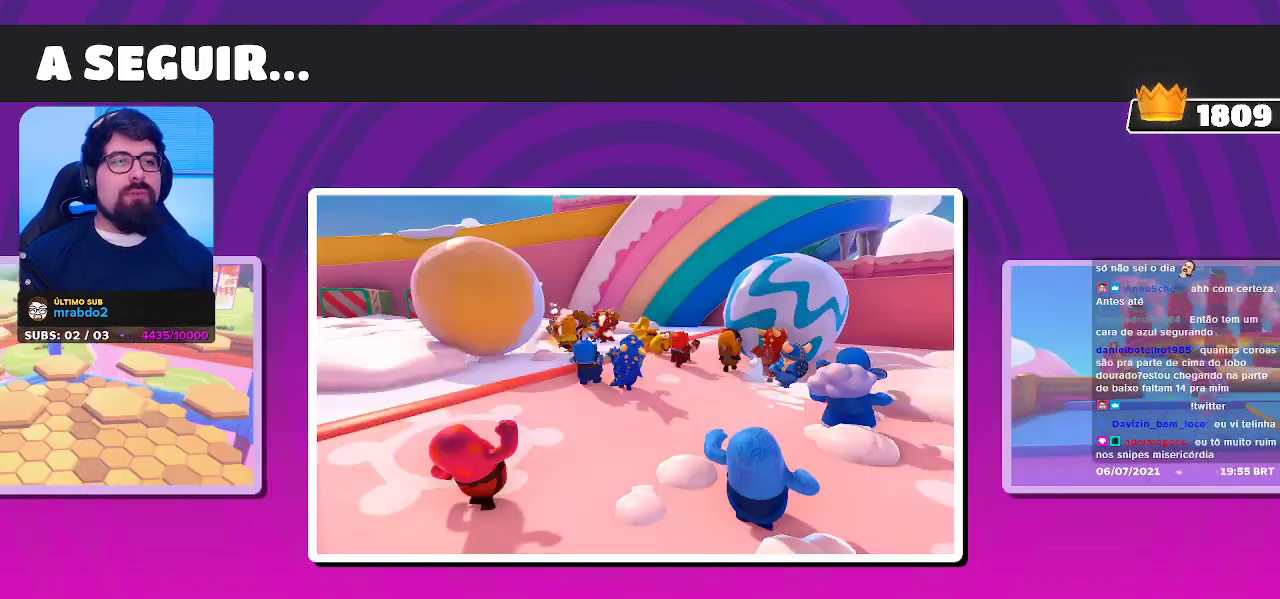
{"buttons": [], "left_stick": "up-right", "right_stick": "center", "events": [[367, "left_stick", "up-right"]]}
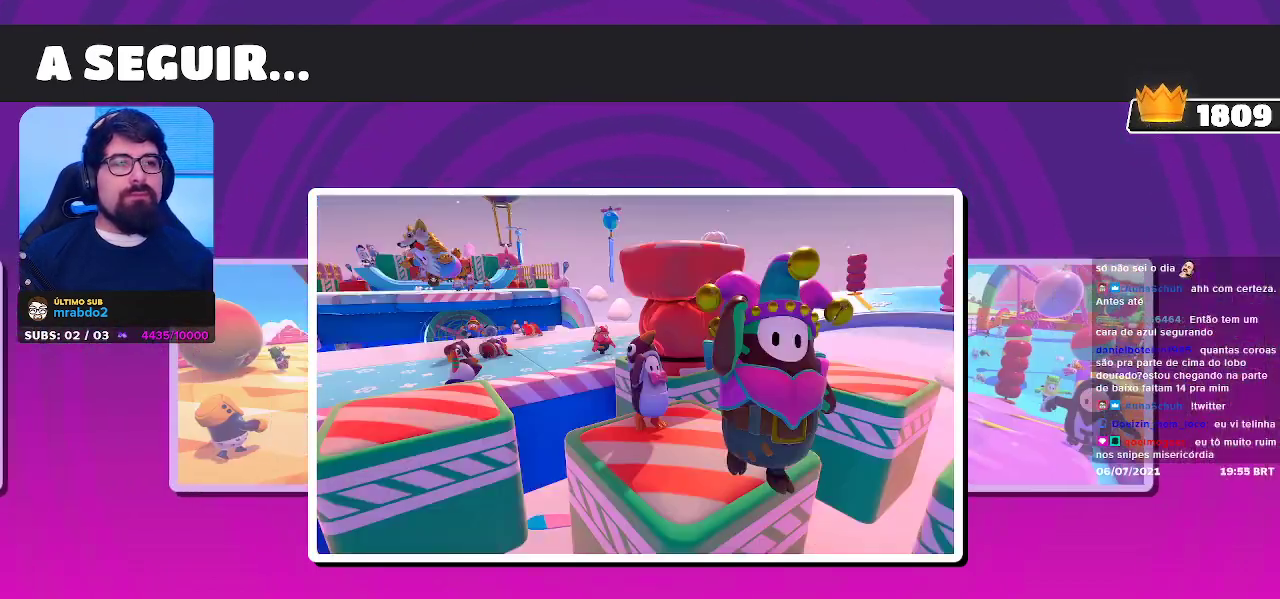
{"buttons": [], "left_stick": "center", "right_stick": "center", "events": [[33, "left_stick", "center"]]}